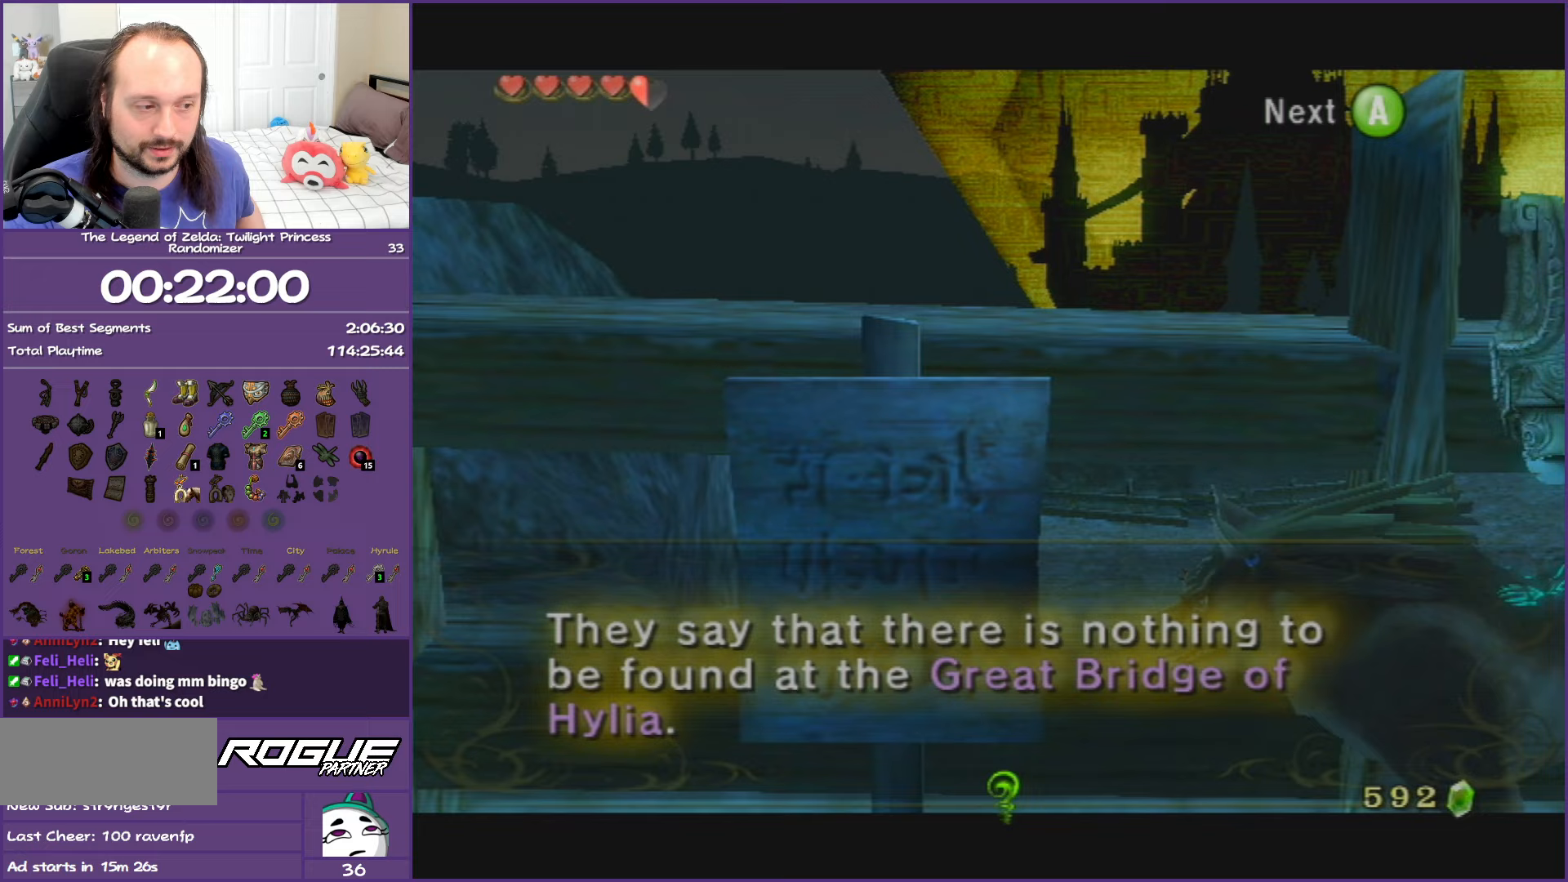
Gameplay with a controller (Nintendo layout); each line is a JSON object with the inputs held at the frame after it. "events" lists button and stick changes between this image and that frame as [ms after this image, input, new state], when the widget could be followed in between. Not read: L3 R3.
{"buttons": [], "left_stick": "center", "right_stick": "center", "events": [[133, "A", "down"], [183, "A", "up"]]}
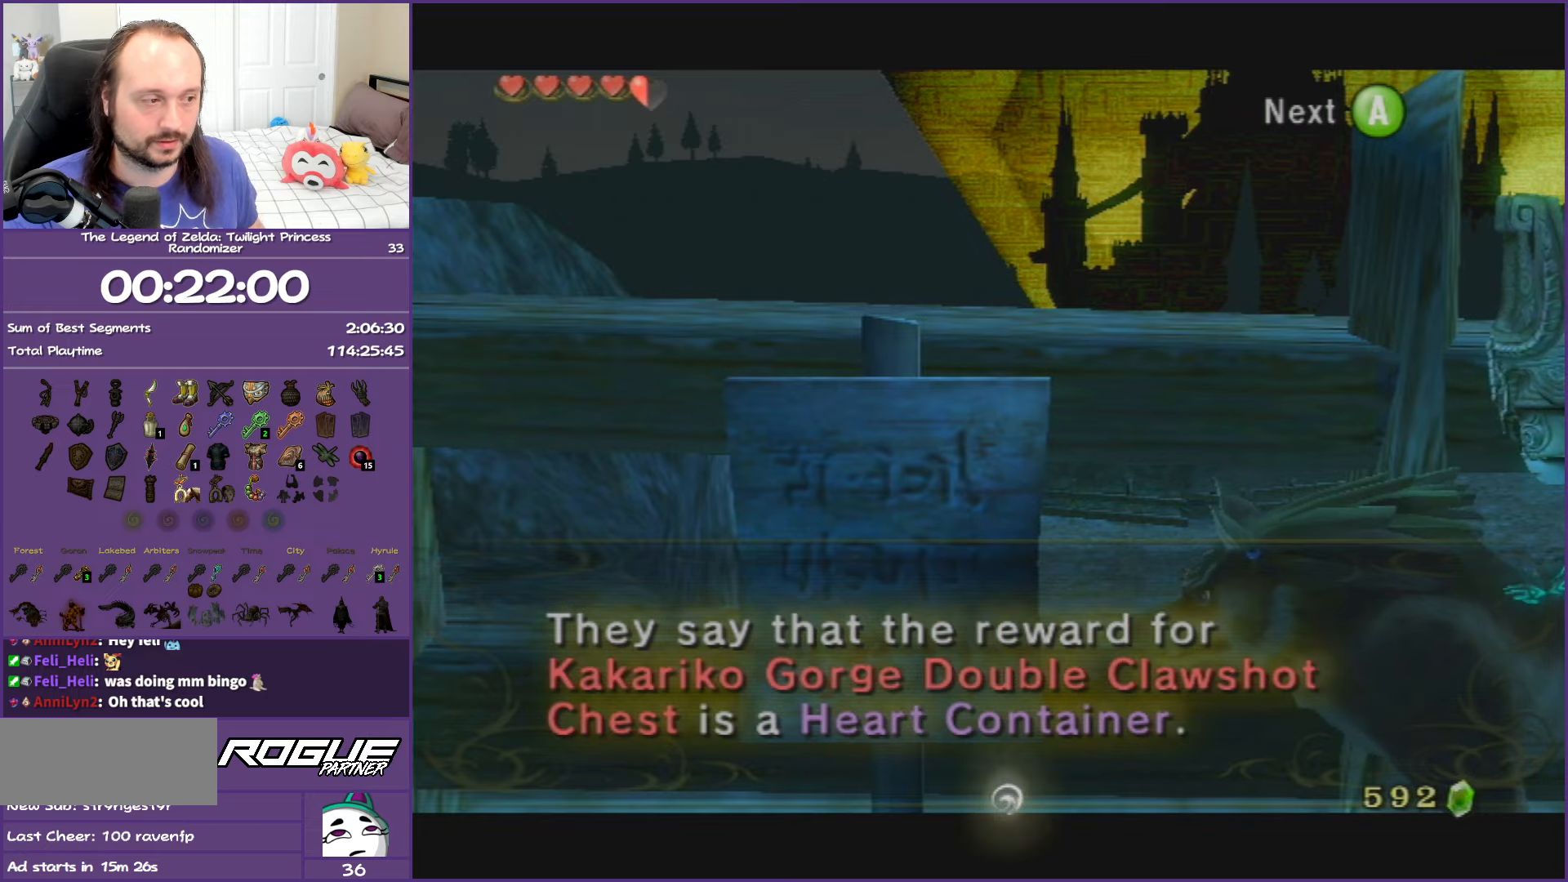
{"buttons": [], "left_stick": "center", "right_stick": "center", "events": []}
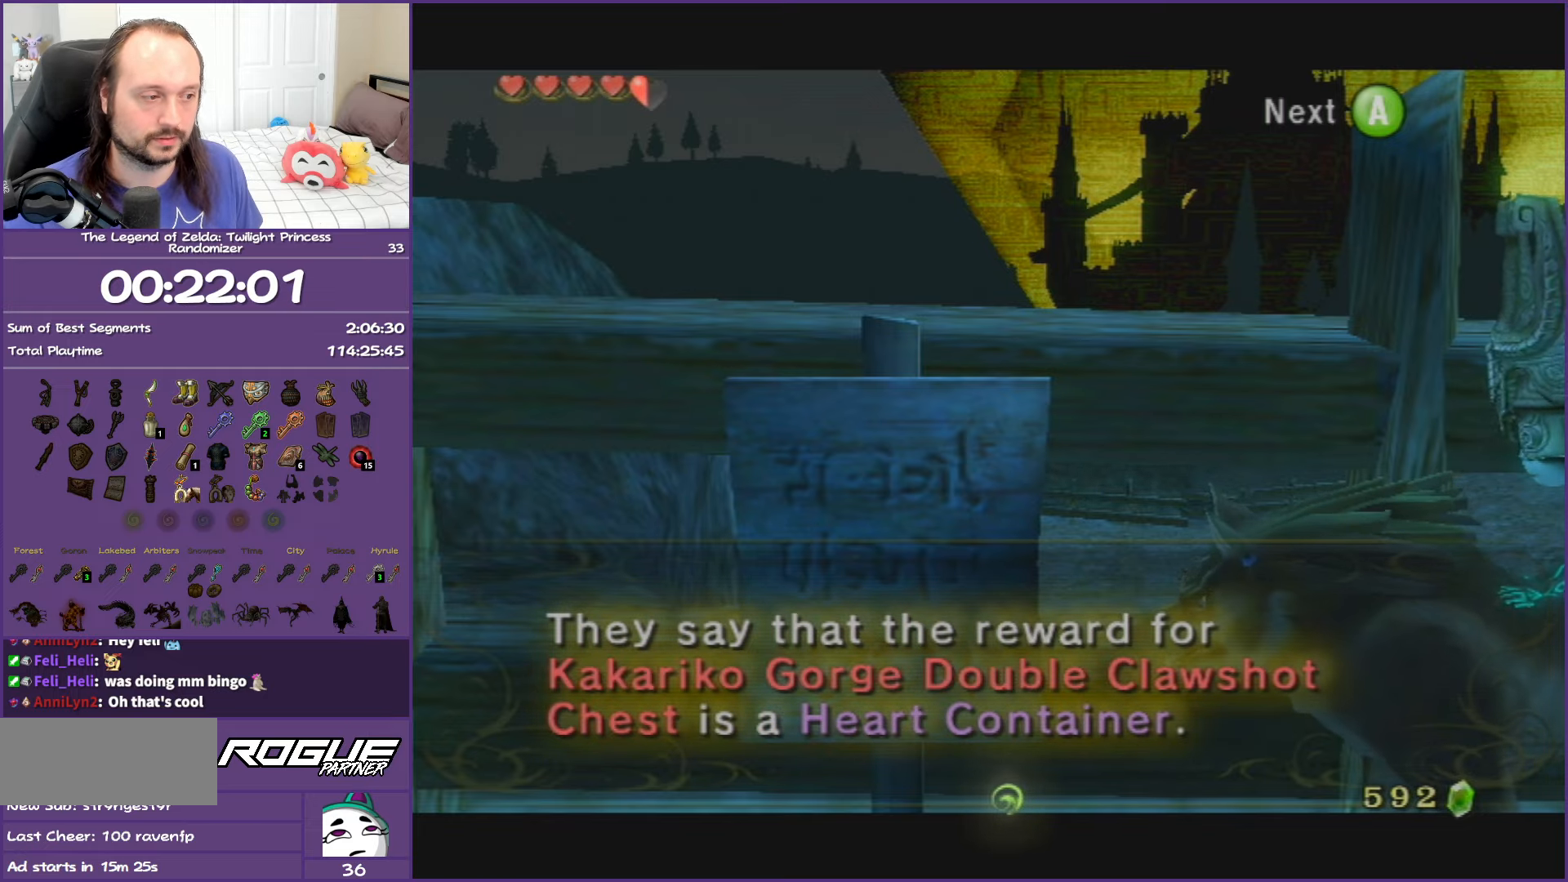
{"buttons": [], "left_stick": "center", "right_stick": "center", "events": []}
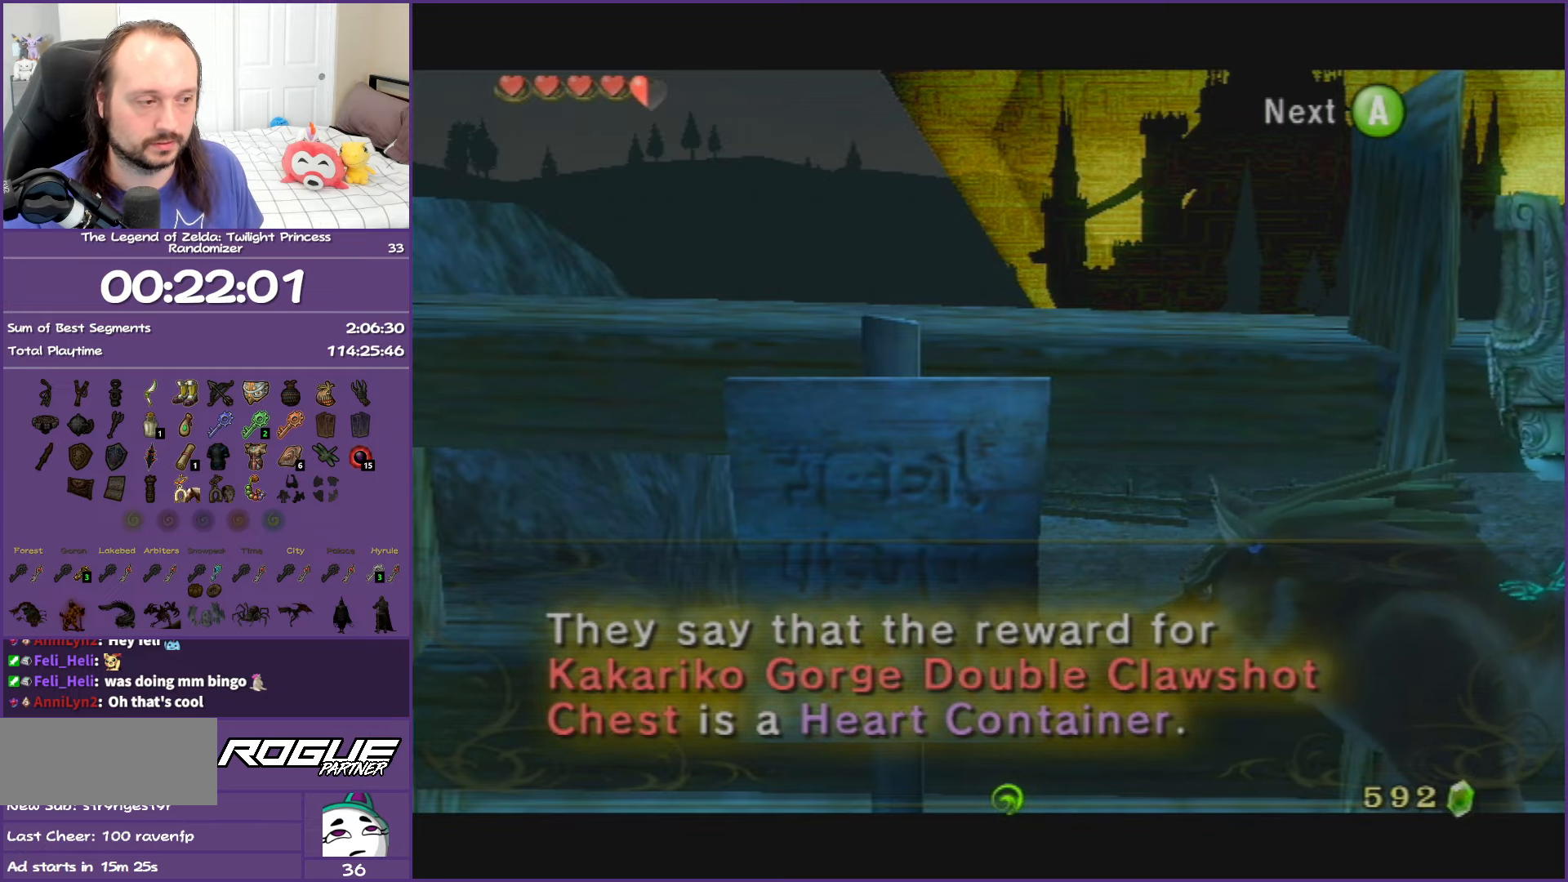
{"buttons": [], "left_stick": "center", "right_stick": "center", "events": []}